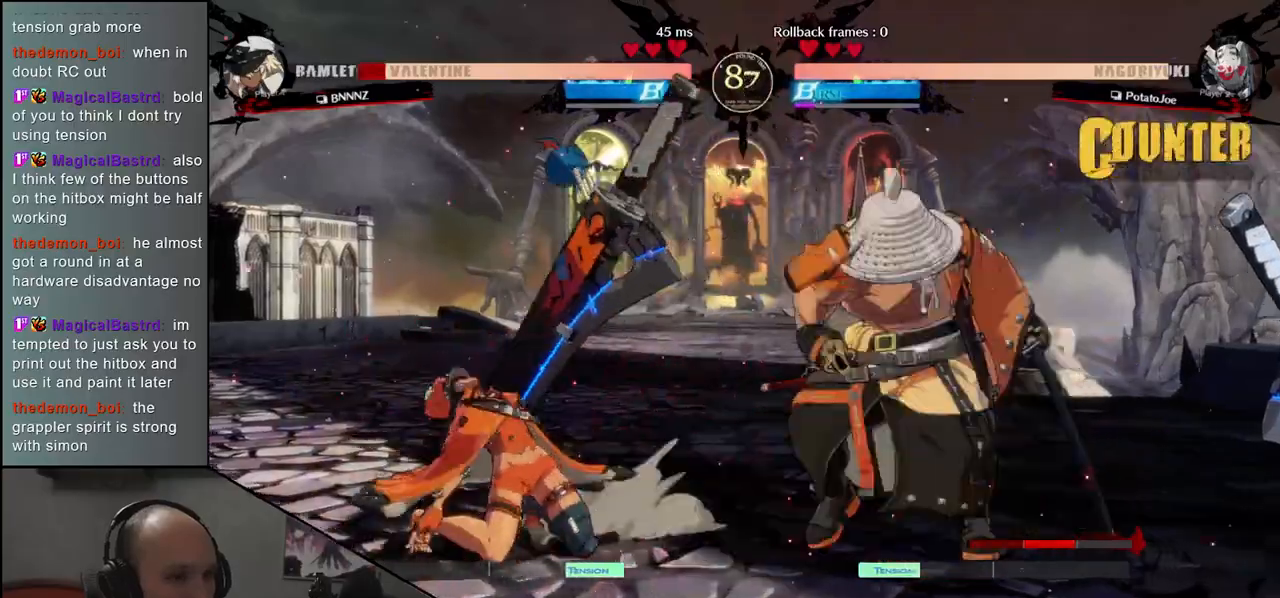
Gameplay with a controller (arcade stick); each line is a JSON object with the inputs held at the frame after it. "events" lists button and stick changes between this image and that frame as [ms after this image, input, new state], when the widget could be followed in between. Not read: L3 R3 other_buttons.
{"buttons": [], "left_stick": "left", "events": [[83, "SQUARE", "down"], [200, "SQUARE", "up"], [317, "SQUARE", "down"], [417, "SQUARE", "up"]]}
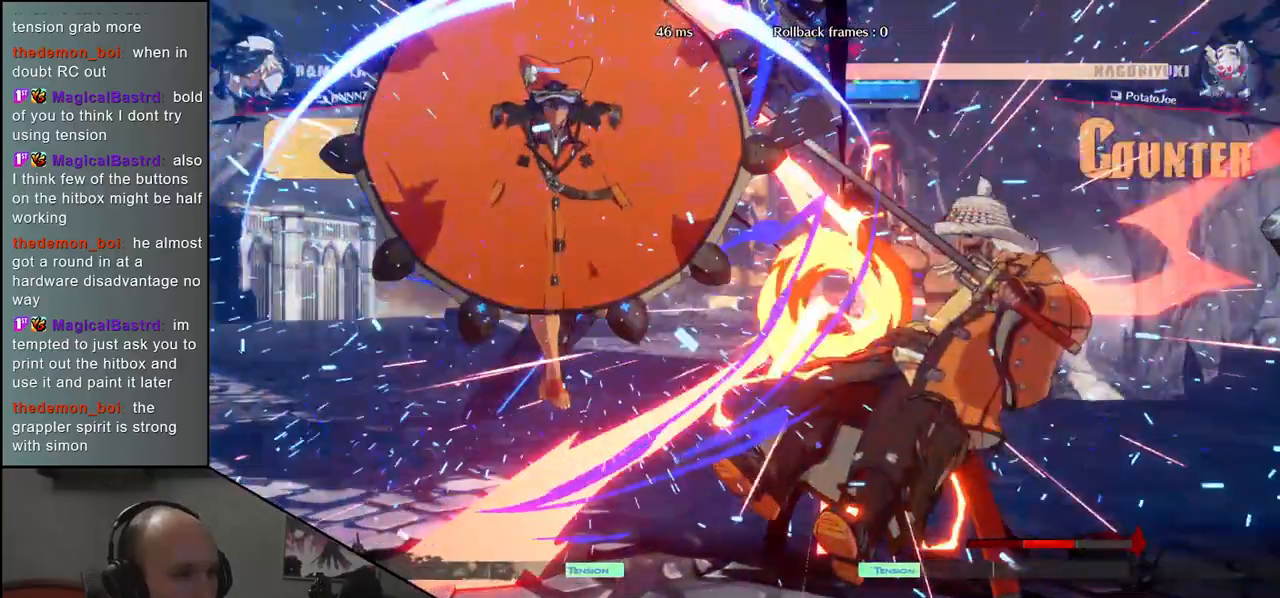
{"buttons": [], "left_stick": "right", "events": [[217, "left_stick", "right"]]}
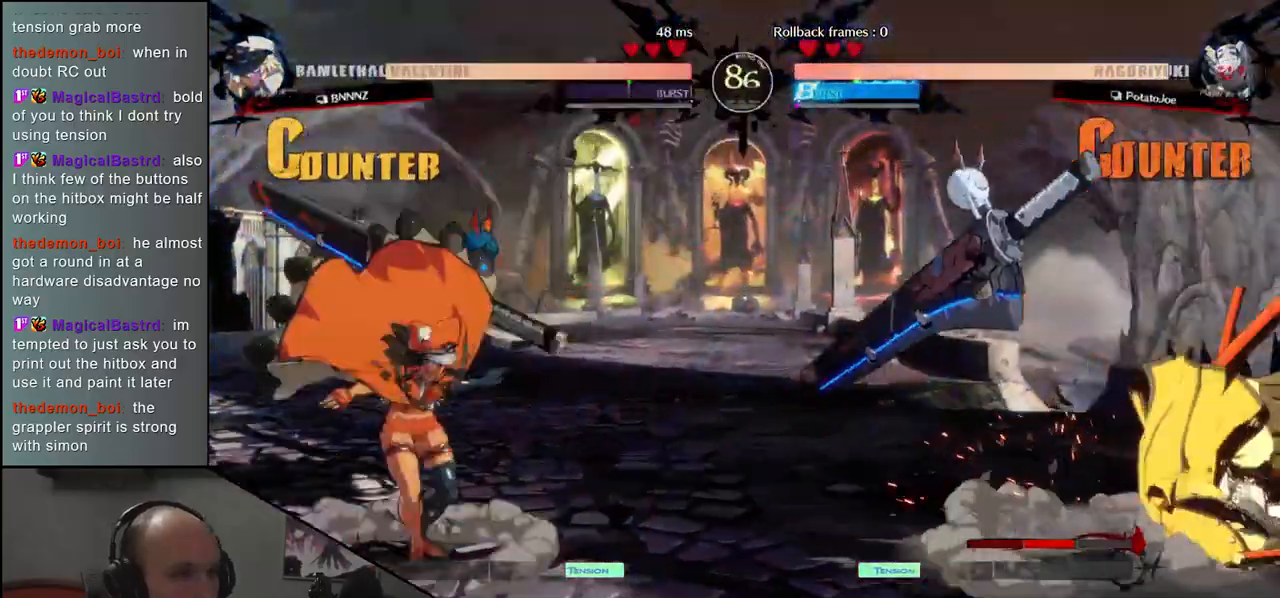
{"buttons": [], "left_stick": "center", "events": [[333, "left_stick", "down"], [400, "left_stick", "left"], [417, "L1", "down"], [483, "left_stick", "center"], [500, "L1", "up"]]}
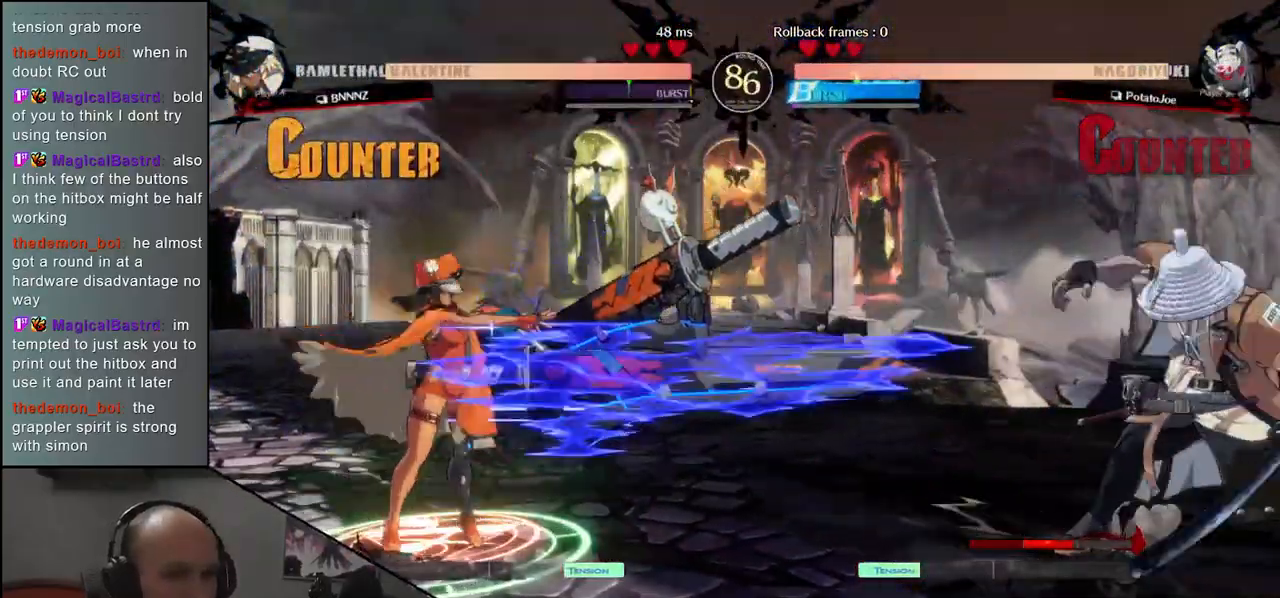
{"buttons": [], "left_stick": "right", "events": [[400, "left_stick", "right"]]}
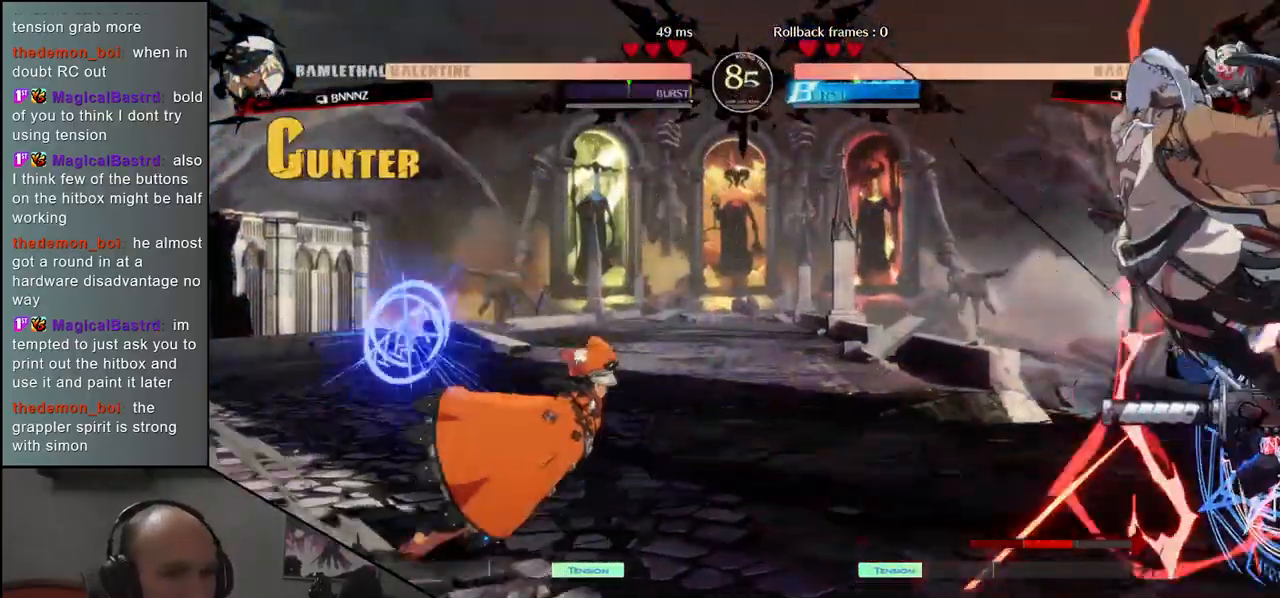
{"buttons": [], "left_stick": "right", "events": []}
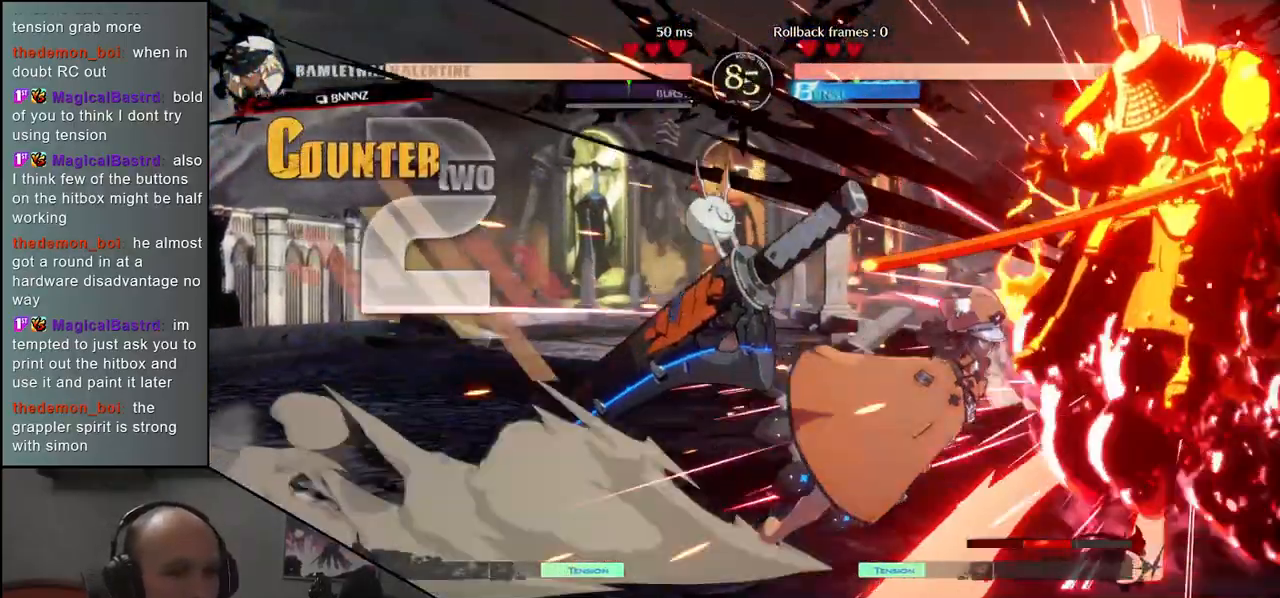
{"buttons": [], "left_stick": "right", "events": []}
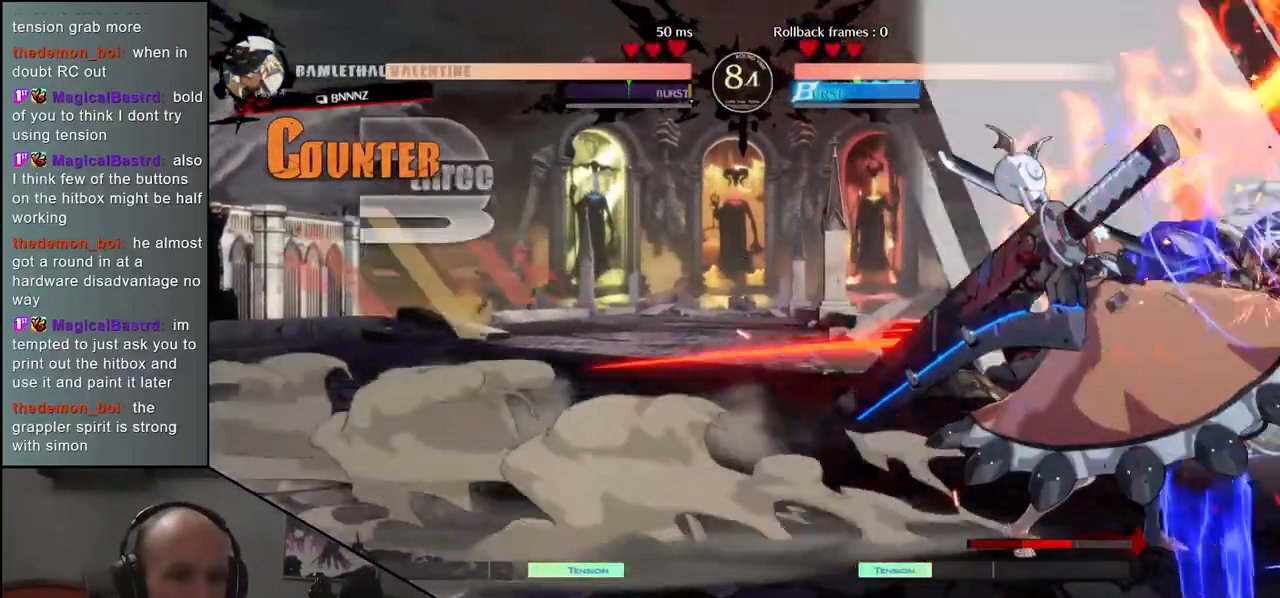
{"buttons": [], "left_stick": "right", "events": []}
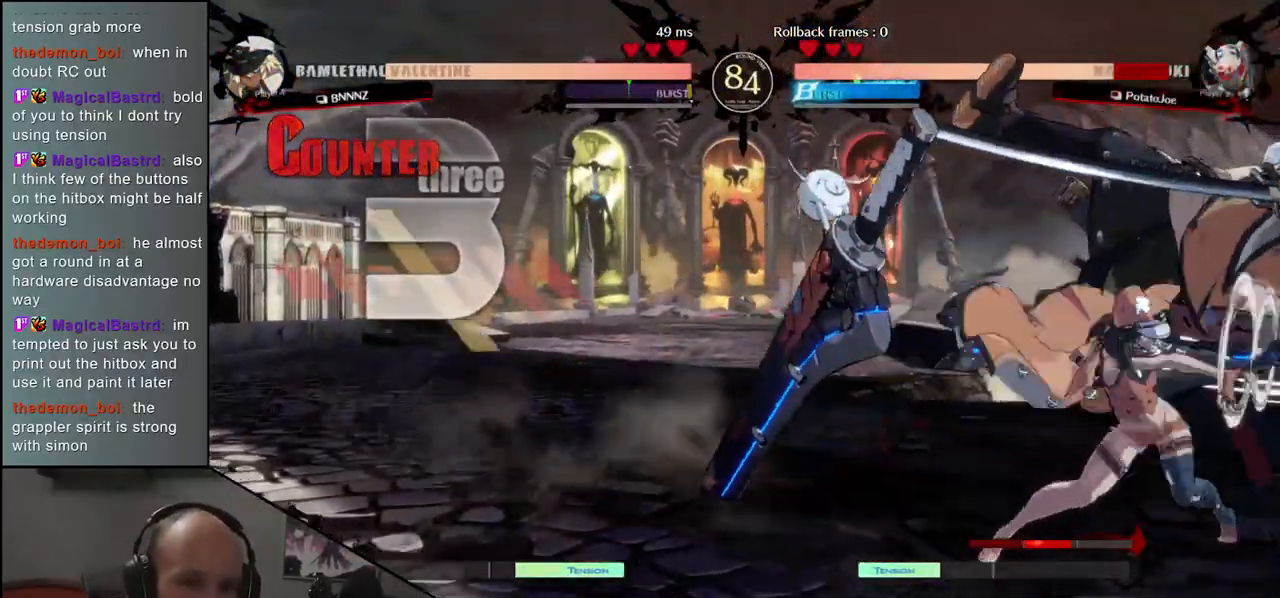
{"buttons": [], "left_stick": "right", "events": []}
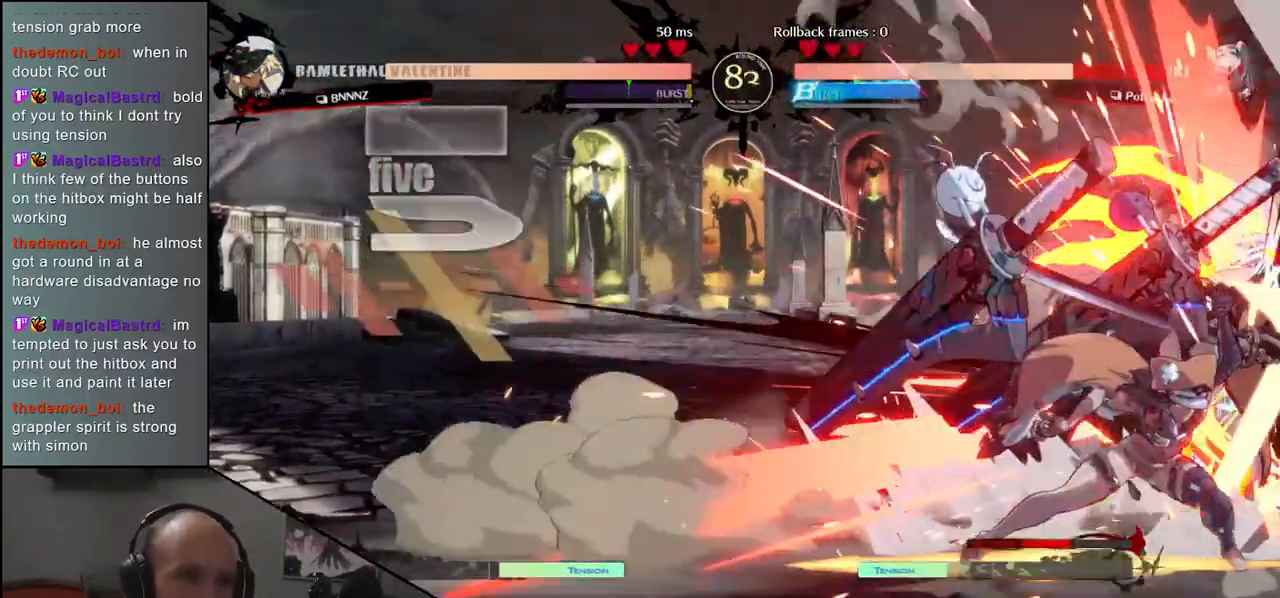
{"buttons": [], "left_stick": "right", "events": [[200, "R1", "down"], [217, "L1", "down"], [300, "L1", "up"], [300, "R1", "up"]]}
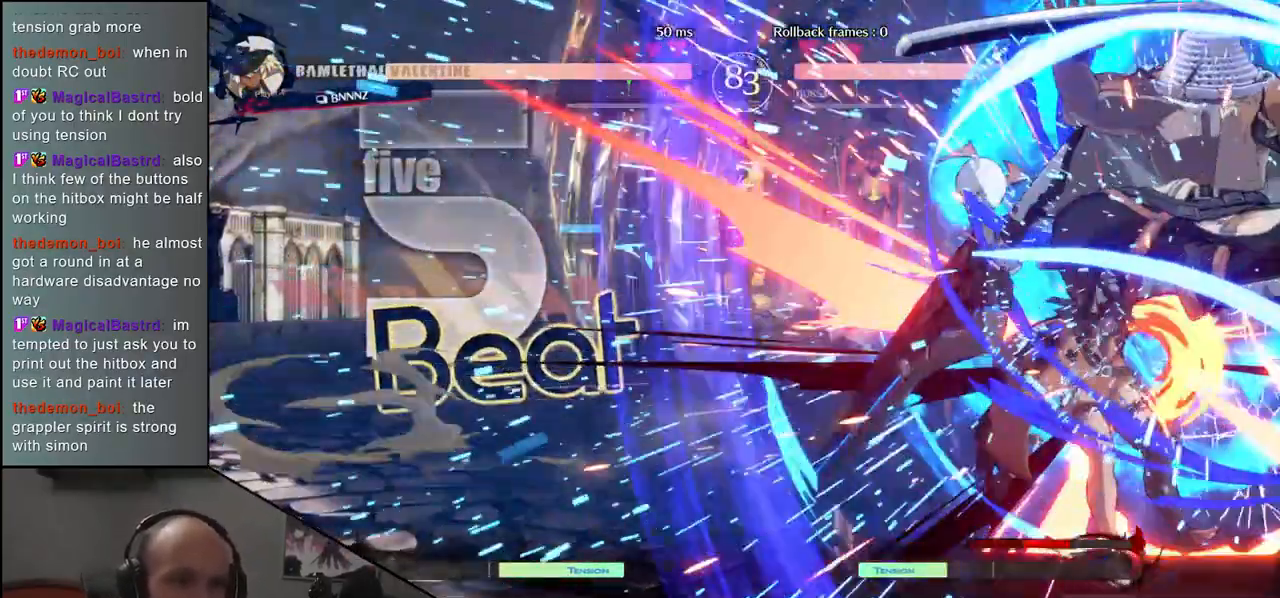
{"buttons": [], "left_stick": "center", "events": [[50, "left_stick", "center"]]}
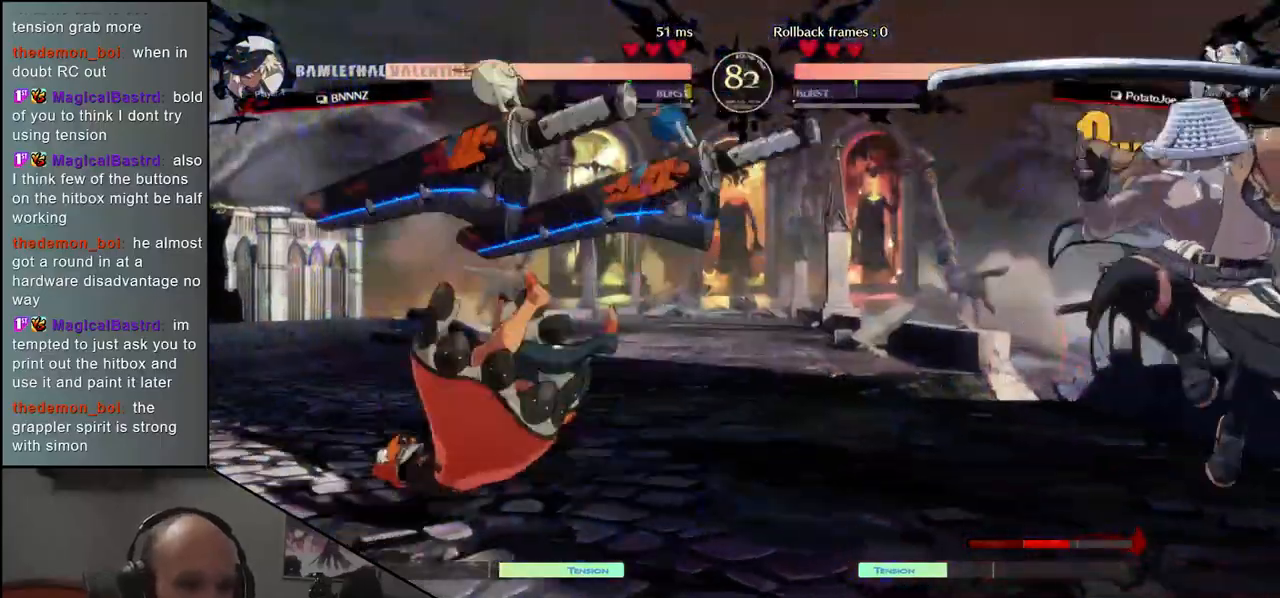
{"buttons": [], "left_stick": "center", "events": [[67, "left_stick", "right"], [283, "left_stick", "down"], [333, "left_stick", "left"], [383, "L2", "down"], [450, "left_stick", "center"], [467, "L2", "up"]]}
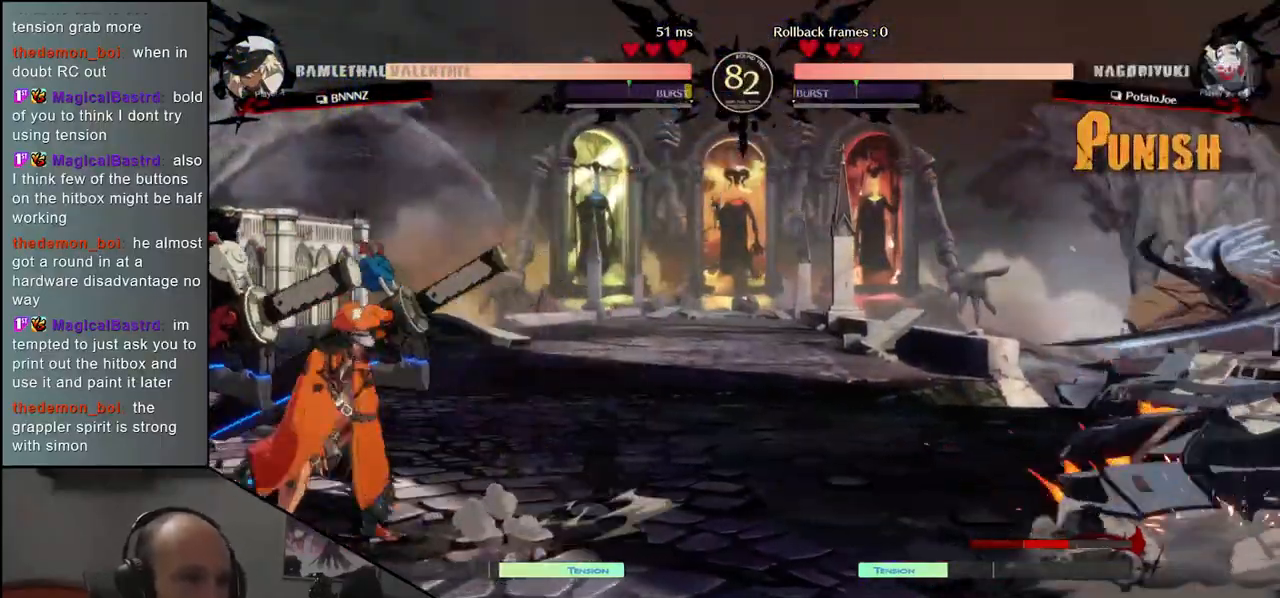
{"buttons": [], "left_stick": "down-right", "events": [[167, "left_stick", "down-right"], [233, "SQUARE", "down"], [317, "SQUARE", "up"], [400, "SQUARE", "down"], [450, "SQUARE", "up"]]}
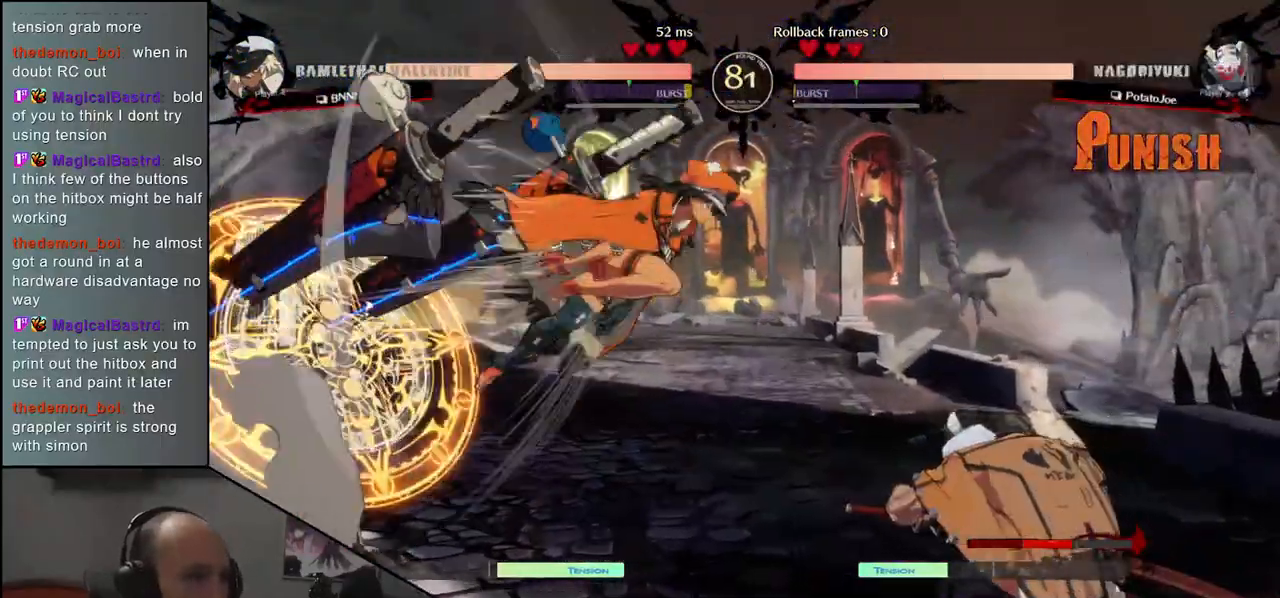
{"buttons": [], "left_stick": "center", "events": [[50, "SQUARE", "down"], [117, "SQUARE", "up"], [333, "left_stick", "down-left"], [417, "L2", "down"], [450, "left_stick", "center"], [500, "L2", "up"]]}
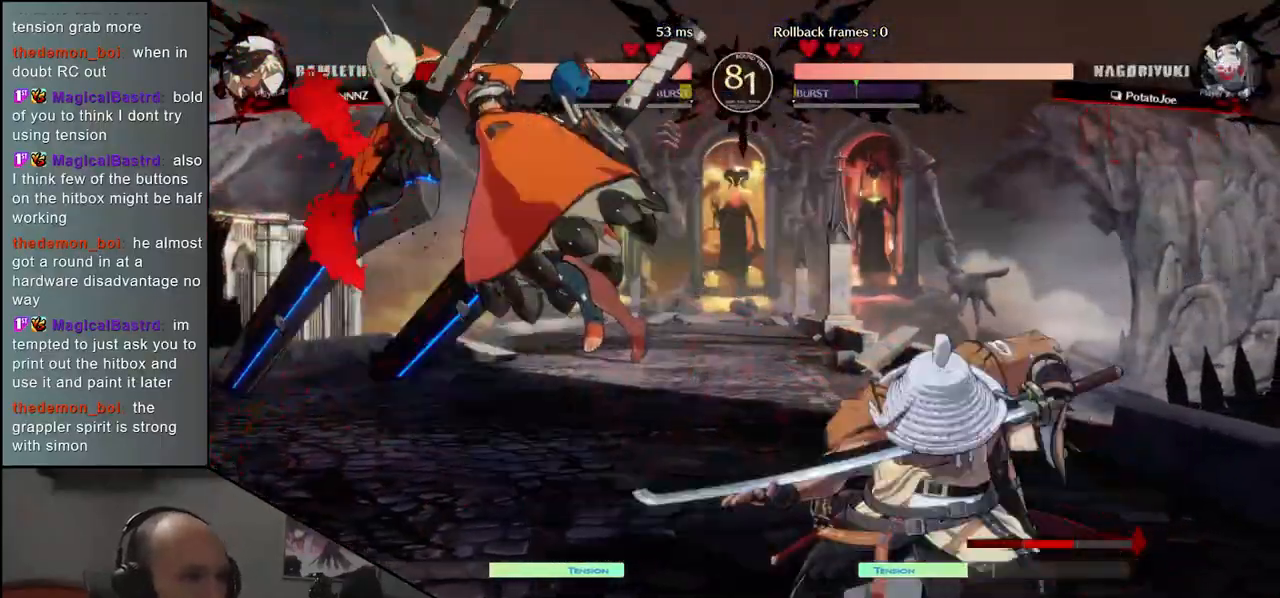
{"buttons": [], "left_stick": "center", "events": []}
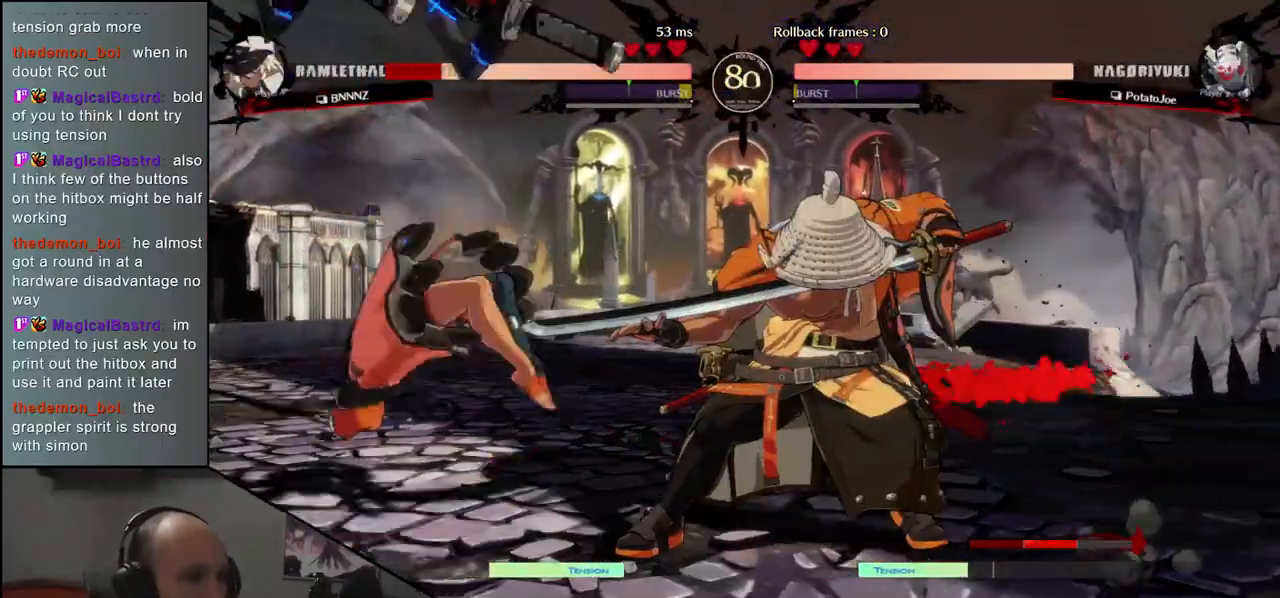
{"buttons": [], "left_stick": "center", "events": [[150, "TRIANGLE", "down"], [233, "TRIANGLE", "up"], [383, "TRIANGLE", "down"], [450, "TRIANGLE", "up"]]}
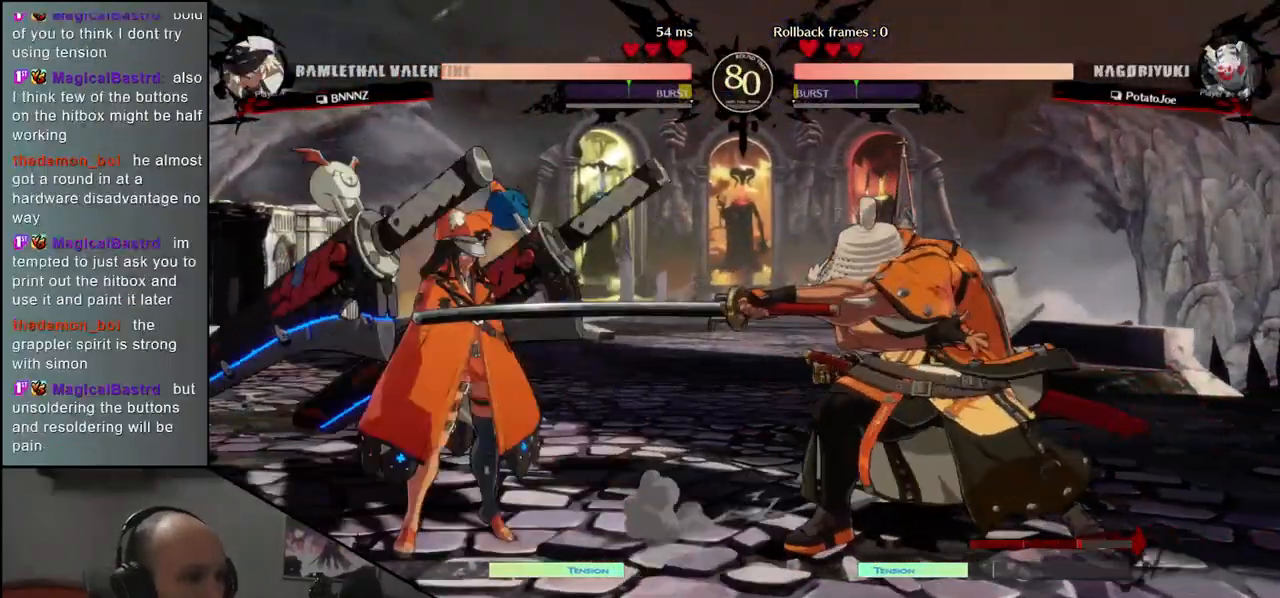
{"buttons": [], "left_stick": "right", "events": [[100, "TRIANGLE", "down"], [200, "TRIANGLE", "up"], [283, "left_stick", "right"]]}
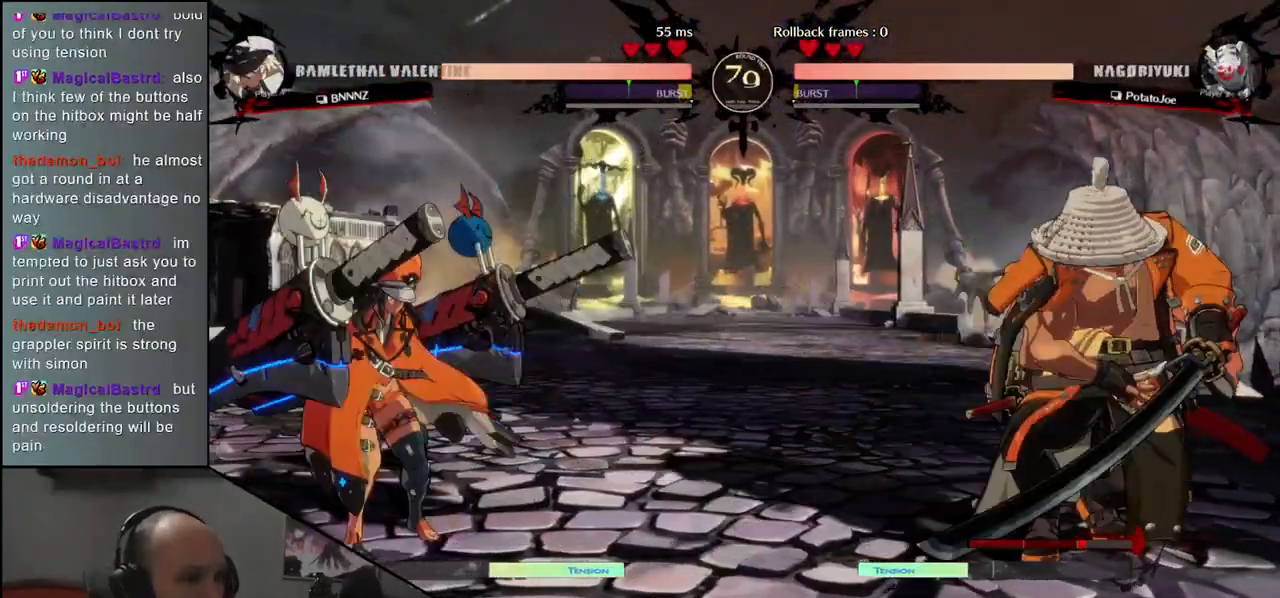
{"buttons": [], "left_stick": "down-right", "events": [[83, "left_stick", "down-right"], [167, "R1", "down"], [267, "R1", "up"]]}
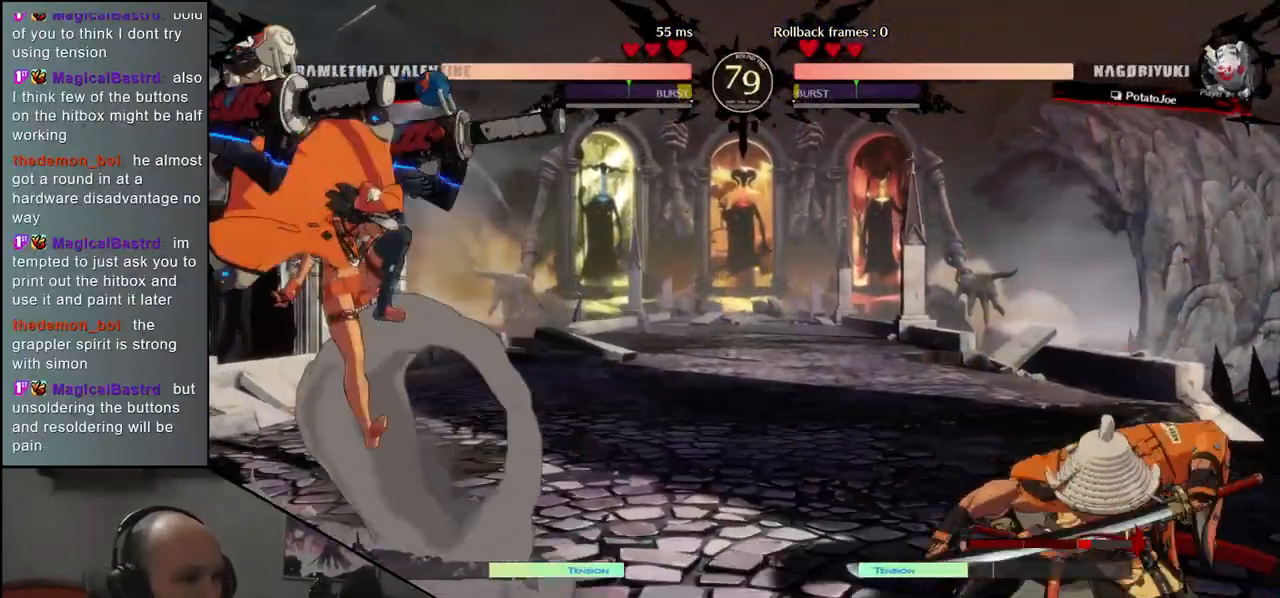
{"buttons": ["SQUARE"], "left_stick": "down-right", "events": [[33, "left_stick", "right"], [333, "left_stick", "down-right"], [433, "SQUARE", "down"]]}
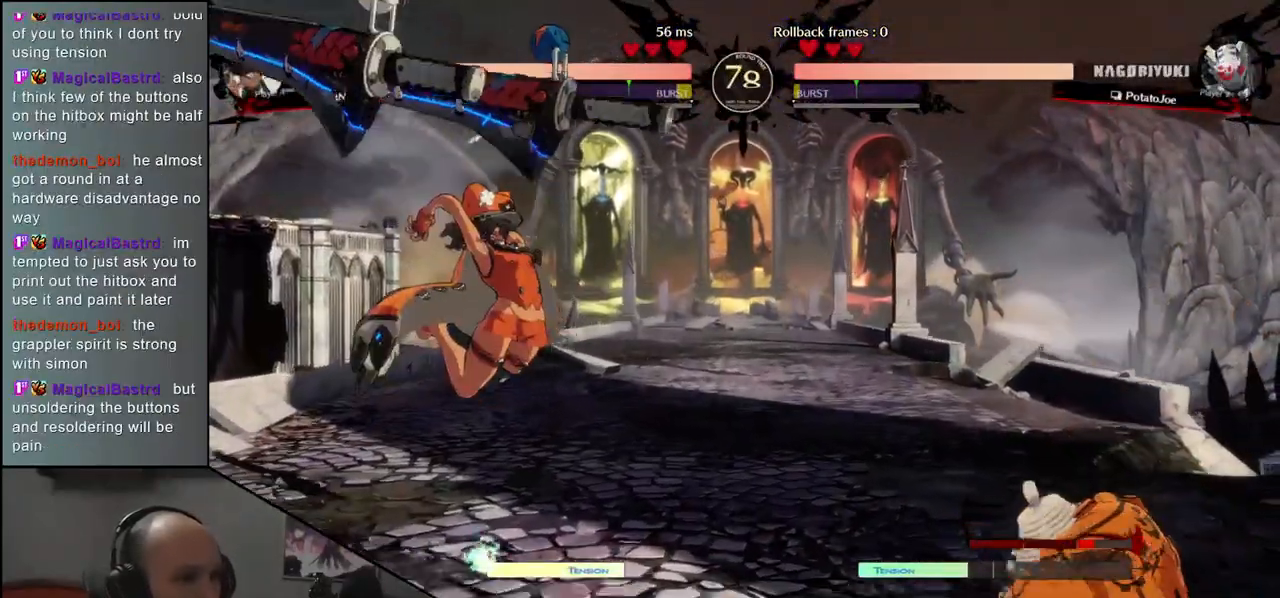
{"buttons": [], "left_stick": "right", "events": [[50, "SQUARE", "up"], [417, "left_stick", "right"]]}
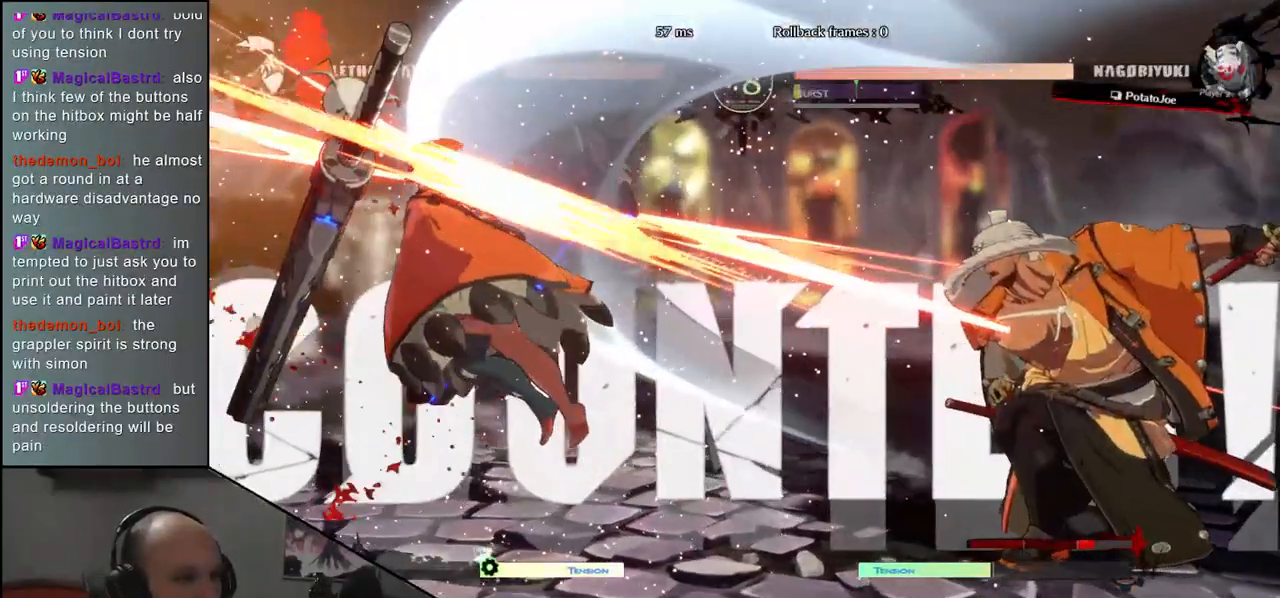
{"buttons": ["TRIANGLE"], "left_stick": "center", "events": [[17, "left_stick", "down"], [67, "left_stick", "left"], [83, "L2", "down"], [167, "L2", "up"], [200, "left_stick", "center"], [500, "TRIANGLE", "down"]]}
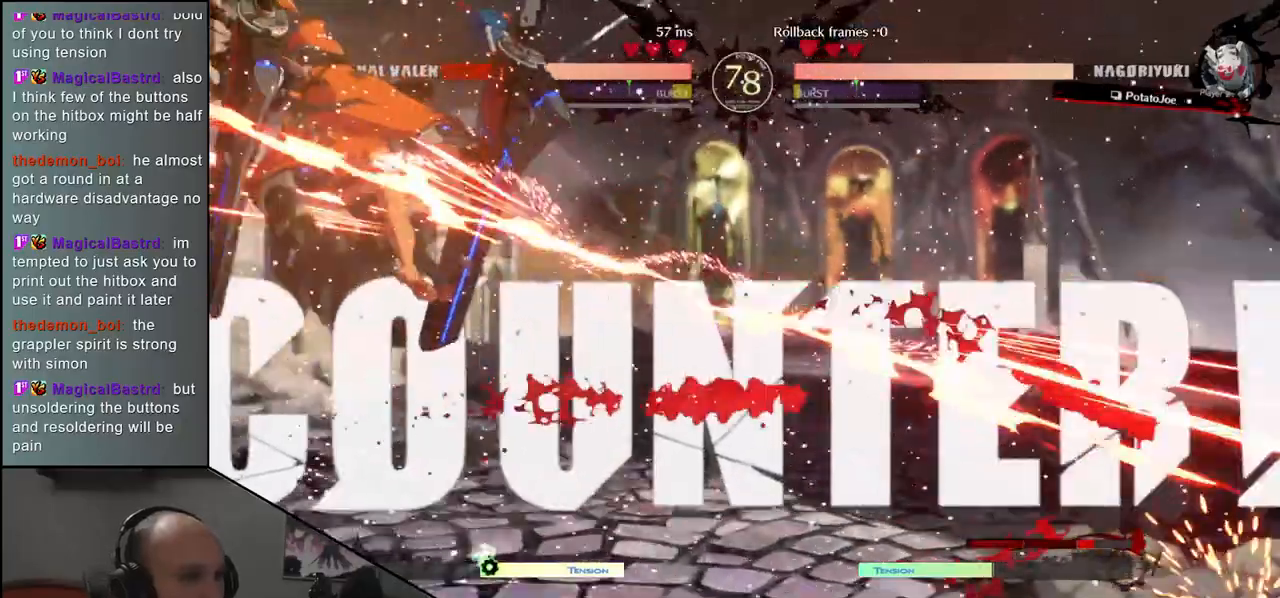
{"buttons": [], "left_stick": "center", "events": [[83, "TRIANGLE", "up"], [200, "TRIANGLE", "down"], [250, "TRIANGLE", "up"], [333, "TRIANGLE", "down"], [417, "TRIANGLE", "up"]]}
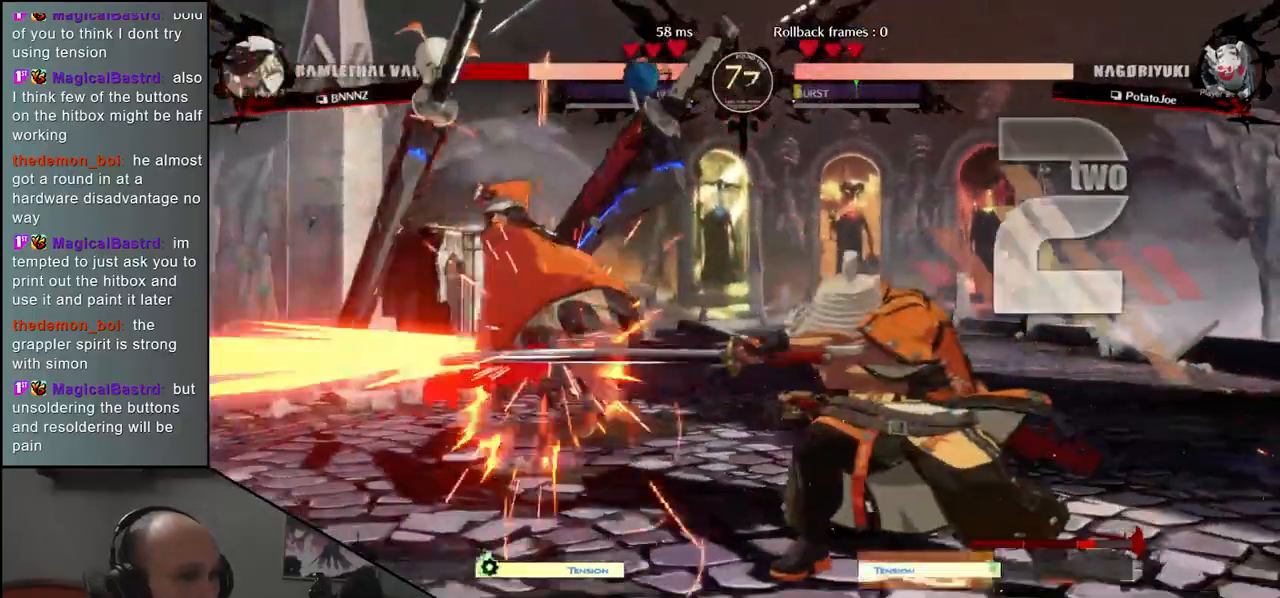
{"buttons": [], "left_stick": "center", "events": [[17, "TRIANGLE", "down"], [83, "TRIANGLE", "up"], [200, "TRIANGLE", "down"], [283, "TRIANGLE", "up"], [400, "TRIANGLE", "down"], [500, "TRIANGLE", "up"]]}
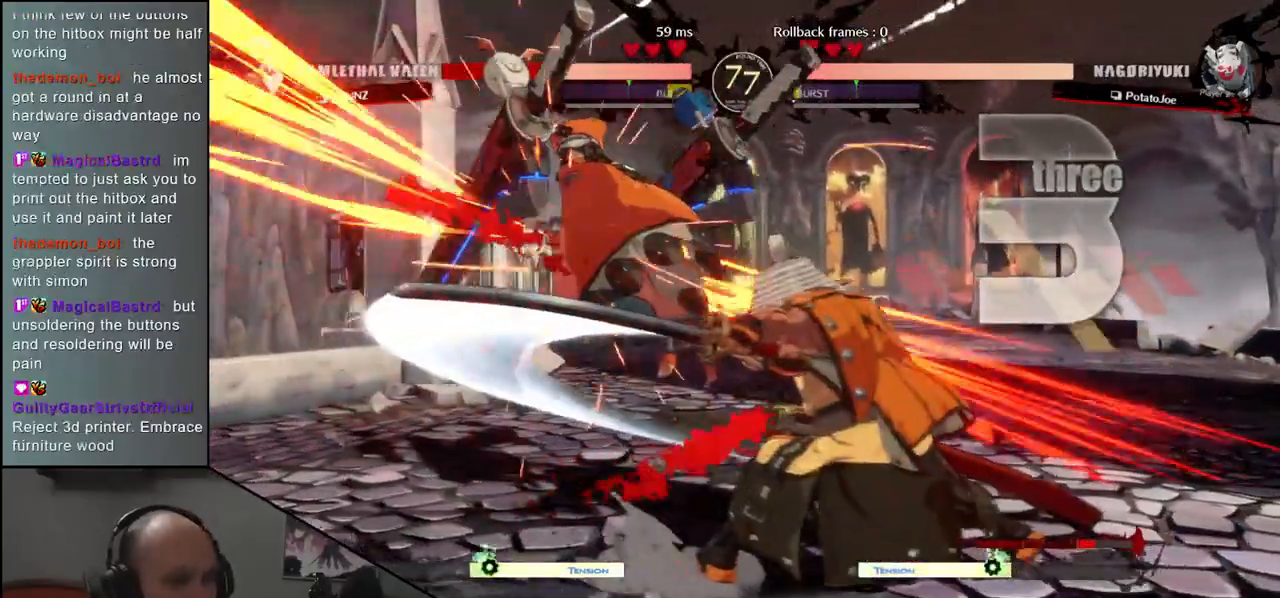
{"buttons": ["SQUARE", "TRIANGLE", "R1", "R2"], "left_stick": "right", "events": [[133, "TRIANGLE", "down"], [200, "TRIANGLE", "up"], [400, "R2", "down"], [400, "SQUARE", "down"], [400, "TRIANGLE", "down"], [417, "R1", "down"], [450, "left_stick", "right"]]}
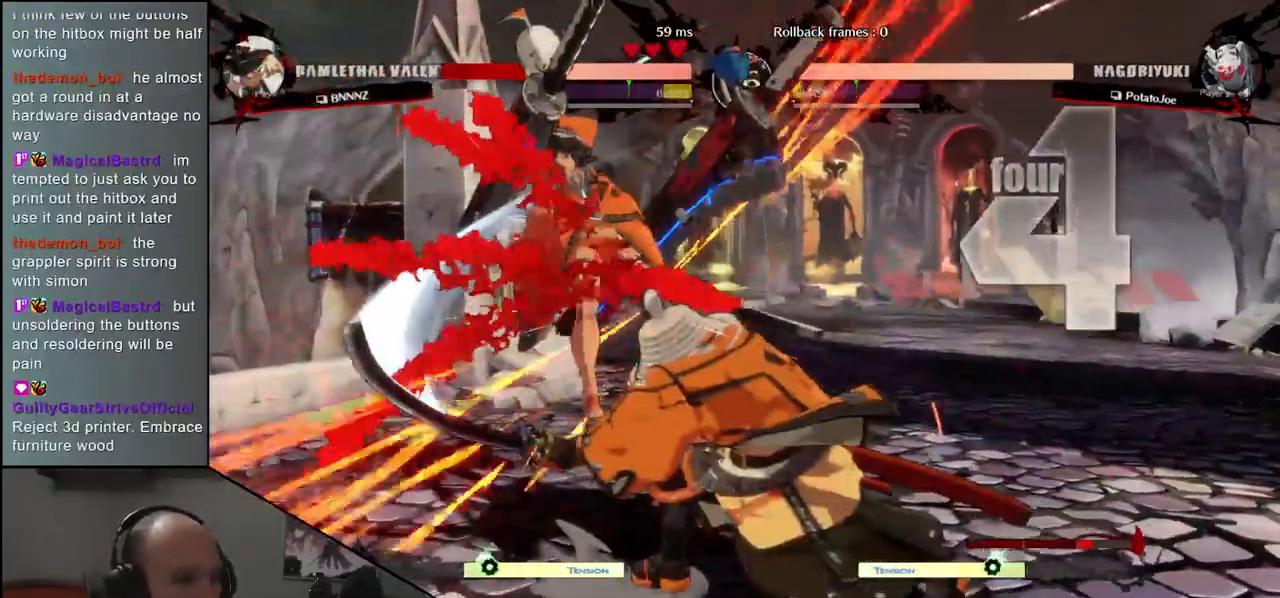
{"buttons": [], "left_stick": "right", "events": [[17, "TRIANGLE", "up"], [33, "R1", "up"], [33, "SQUARE", "up"], [50, "R2", "up"], [183, "left_stick", "left"], [333, "left_stick", "right"]]}
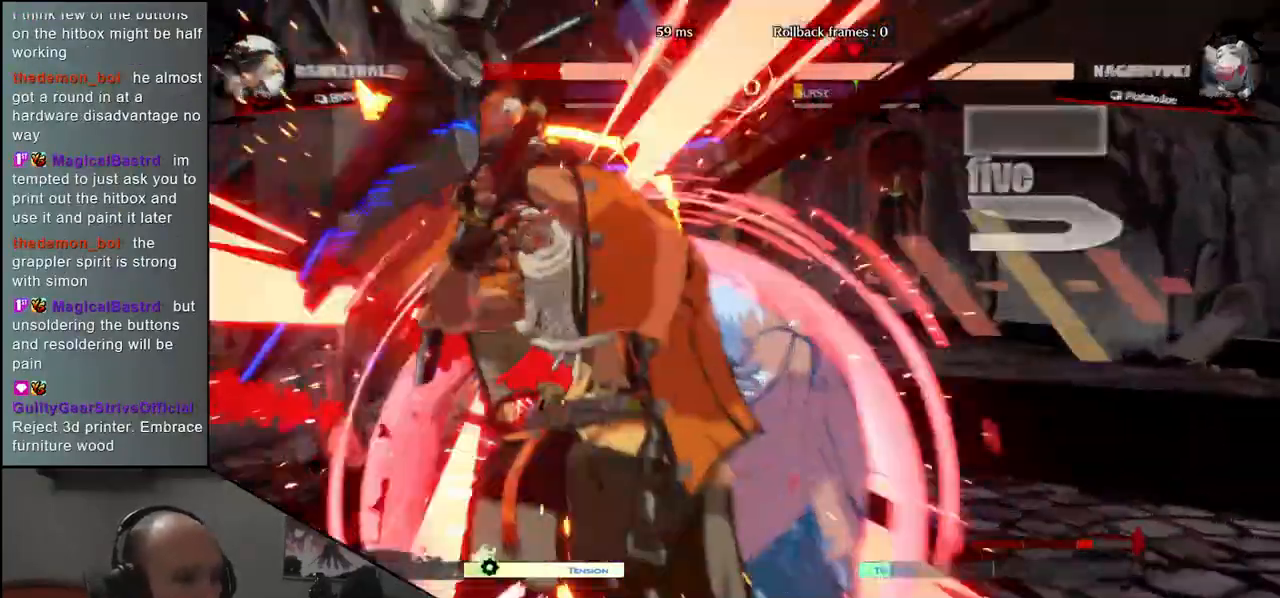
{"buttons": [], "left_stick": "right", "events": [[250, "left_stick", "left"], [417, "left_stick", "right"]]}
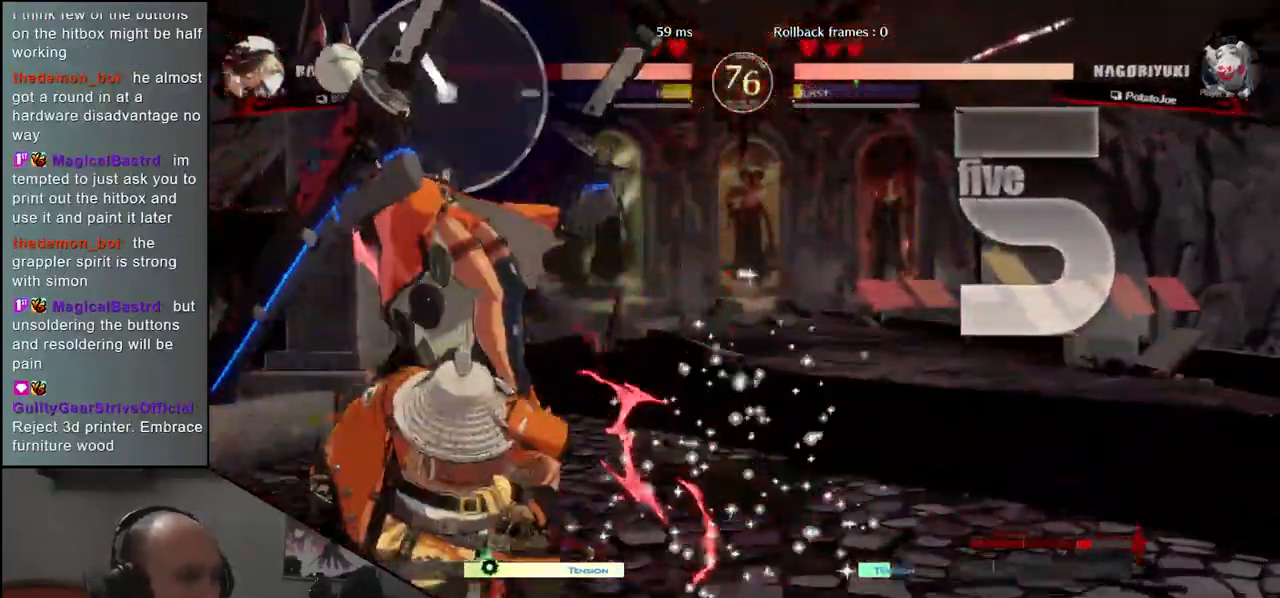
{"buttons": [], "left_stick": "center", "events": [[317, "left_stick", "center"], [333, "TRIANGLE", "down"], [417, "TRIANGLE", "up"]]}
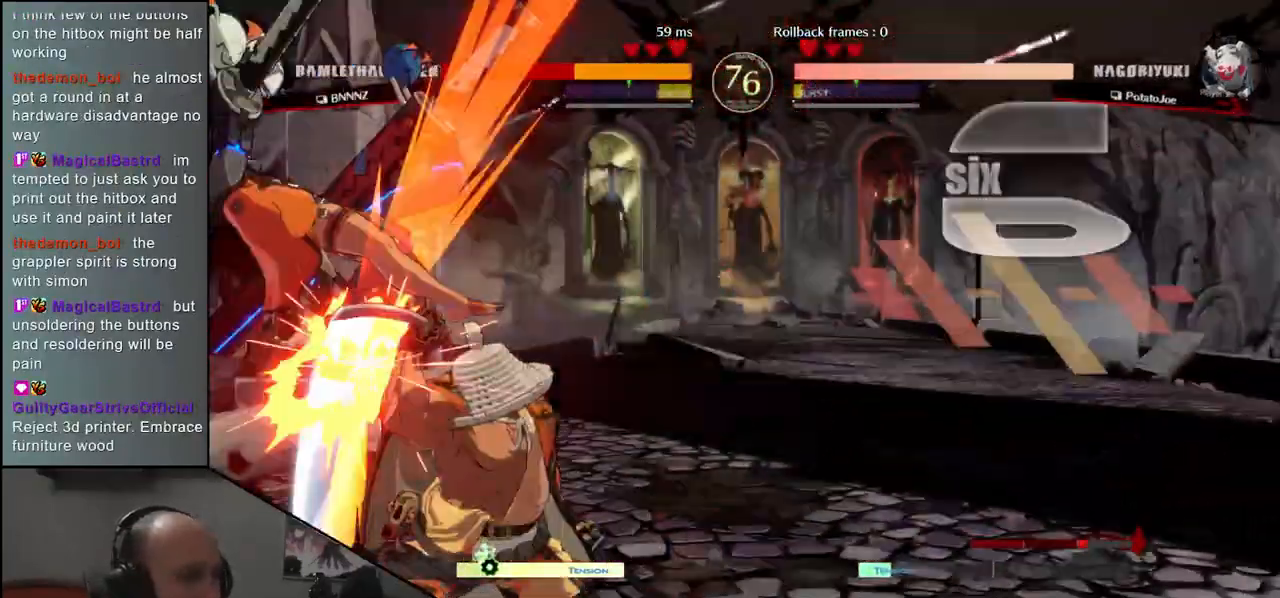
{"buttons": ["TRIANGLE"], "left_stick": "center", "events": [[483, "TRIANGLE", "down"]]}
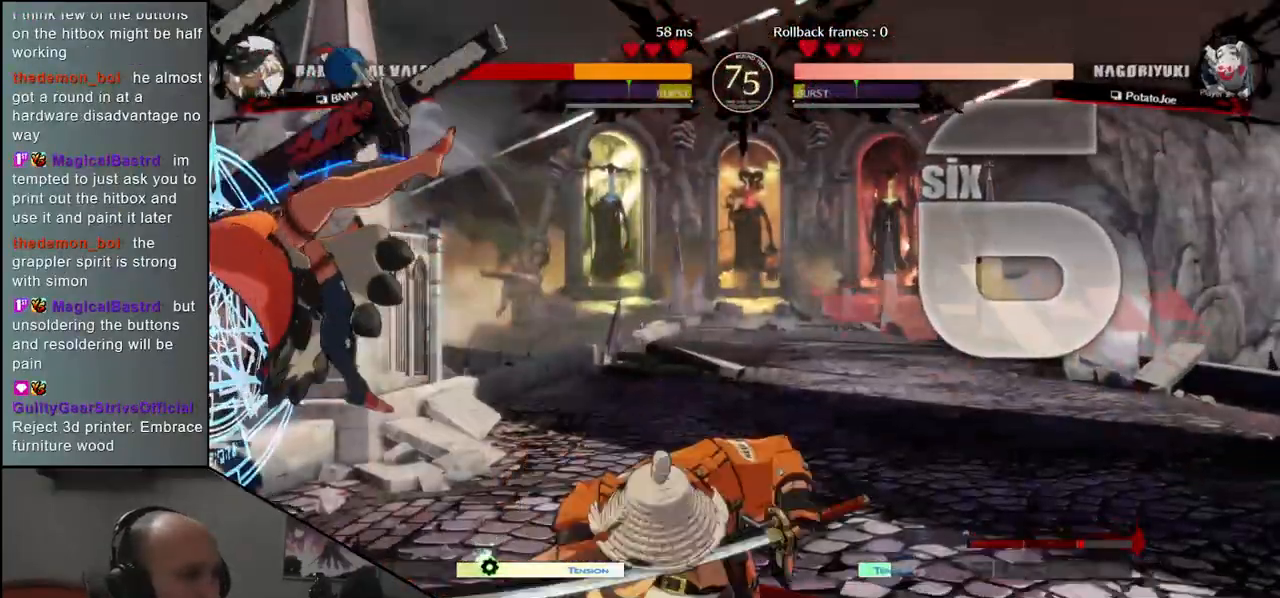
{"buttons": [], "left_stick": "center", "events": [[50, "TRIANGLE", "up"], [217, "TRIANGLE", "down"], [283, "TRIANGLE", "up"], [417, "TRIANGLE", "down"], [500, "TRIANGLE", "up"]]}
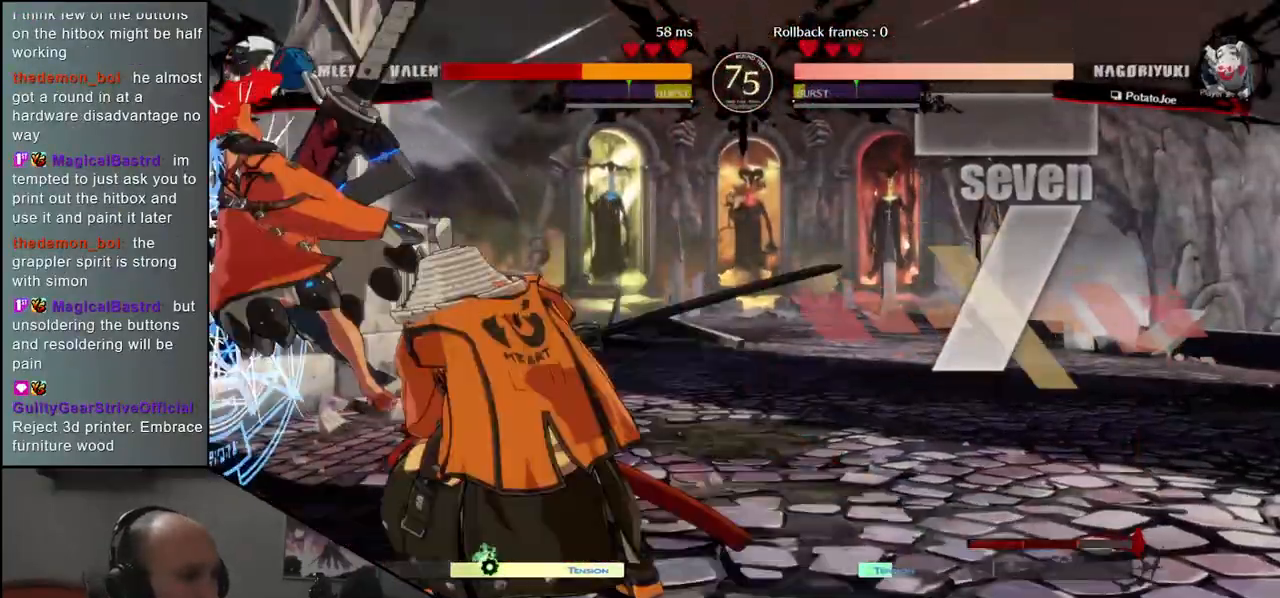
{"buttons": [], "left_stick": "left", "events": [[117, "TRIANGLE", "down"], [200, "TRIANGLE", "up"], [300, "TRIANGLE", "down"], [367, "TRIANGLE", "up"], [467, "left_stick", "left"]]}